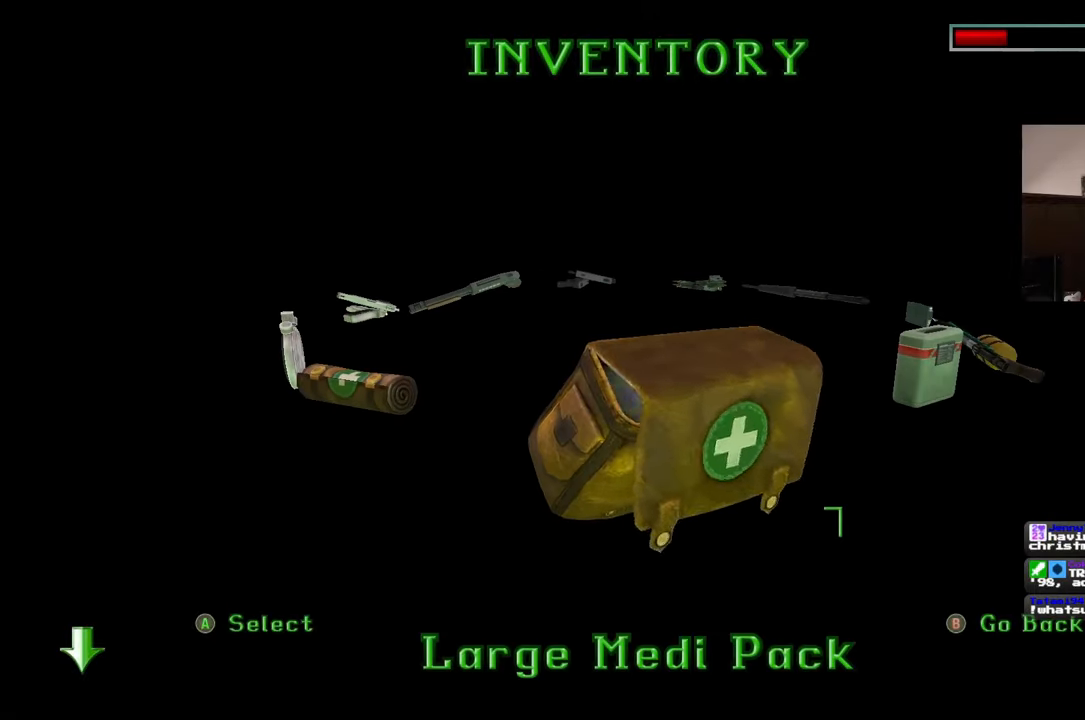
Gameplay with a controller (PlayStation layout); each line is a JSON object with the inputs held at the frame after it (dt_ms = milliseconds from this image to that frame). "events" lists button and stick changes between this image and that frame as [ms after this image, input, new state], when the widget could be followed in between. Not read: L2 L3 R2 R3 START.
{"dt_ms": 500, "buttons": [], "left_stick": "center", "right_stick": "center", "events": []}
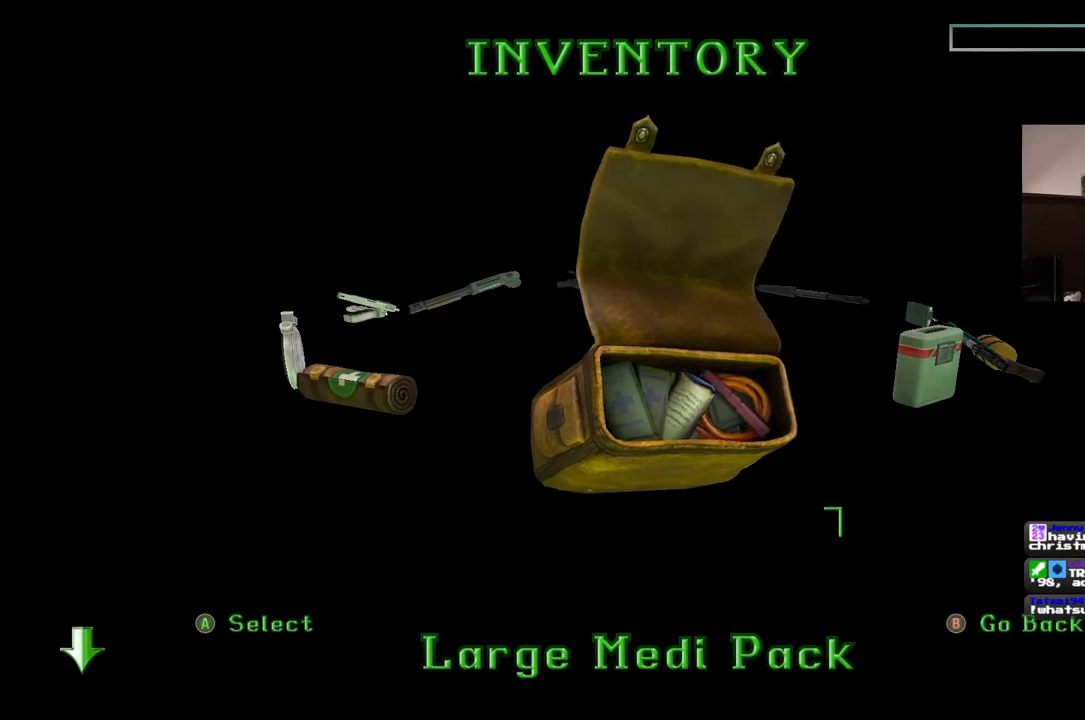
{"dt_ms": 500, "buttons": [], "left_stick": "center", "right_stick": "center", "events": []}
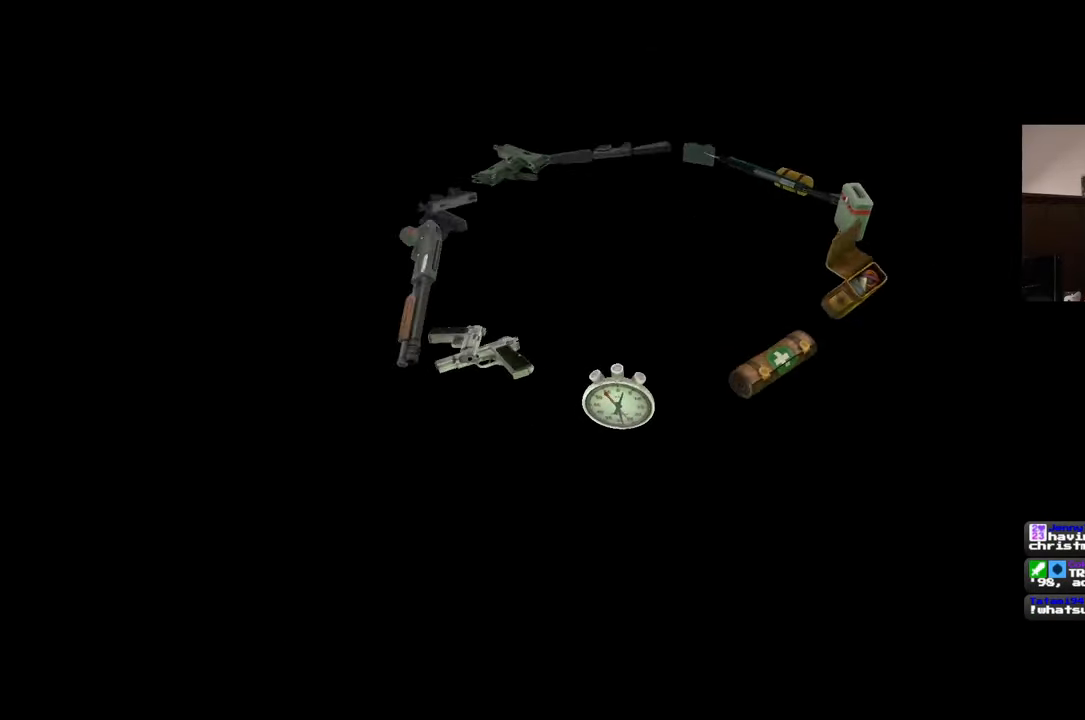
{"dt_ms": 500, "buttons": [], "left_stick": "center", "right_stick": "center", "events": []}
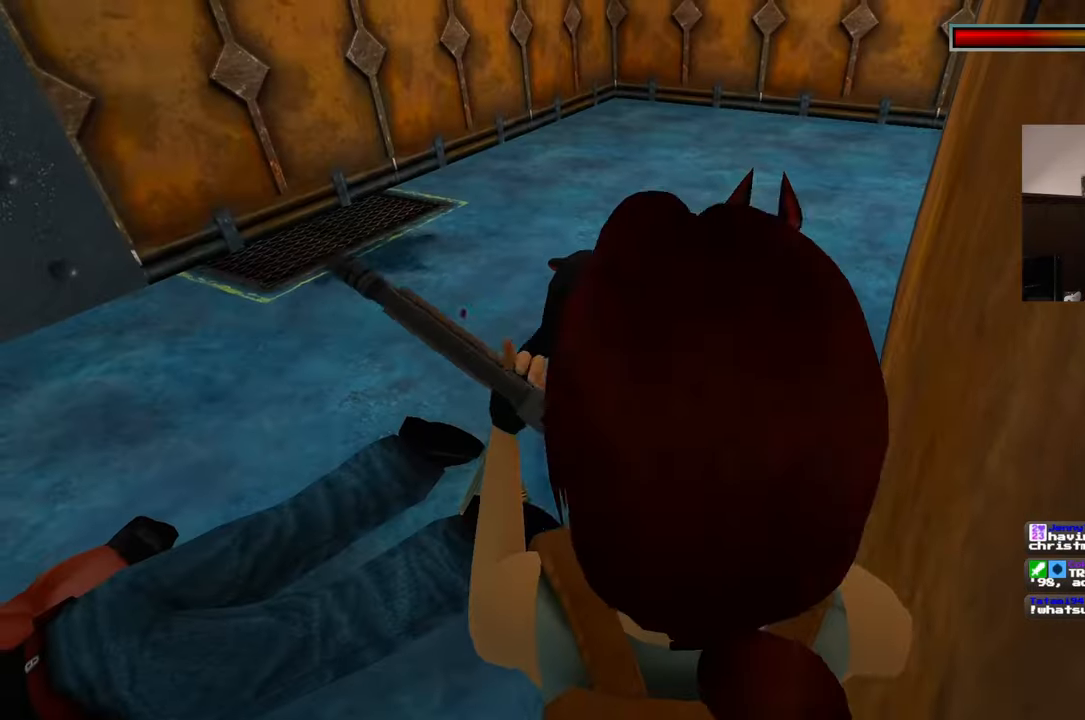
{"dt_ms": 500, "buttons": [], "left_stick": "center", "right_stick": "center", "events": []}
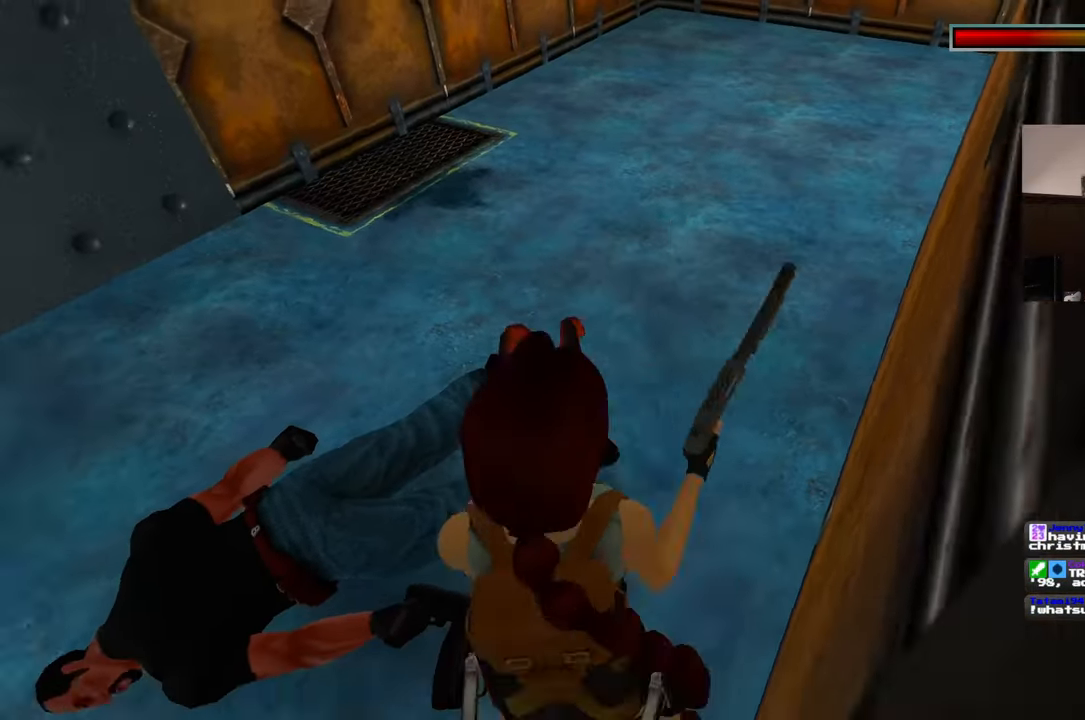
{"dt_ms": 500, "buttons": [], "left_stick": "up-left", "right_stick": "center", "events": [[317, "left_stick", "up-left"]]}
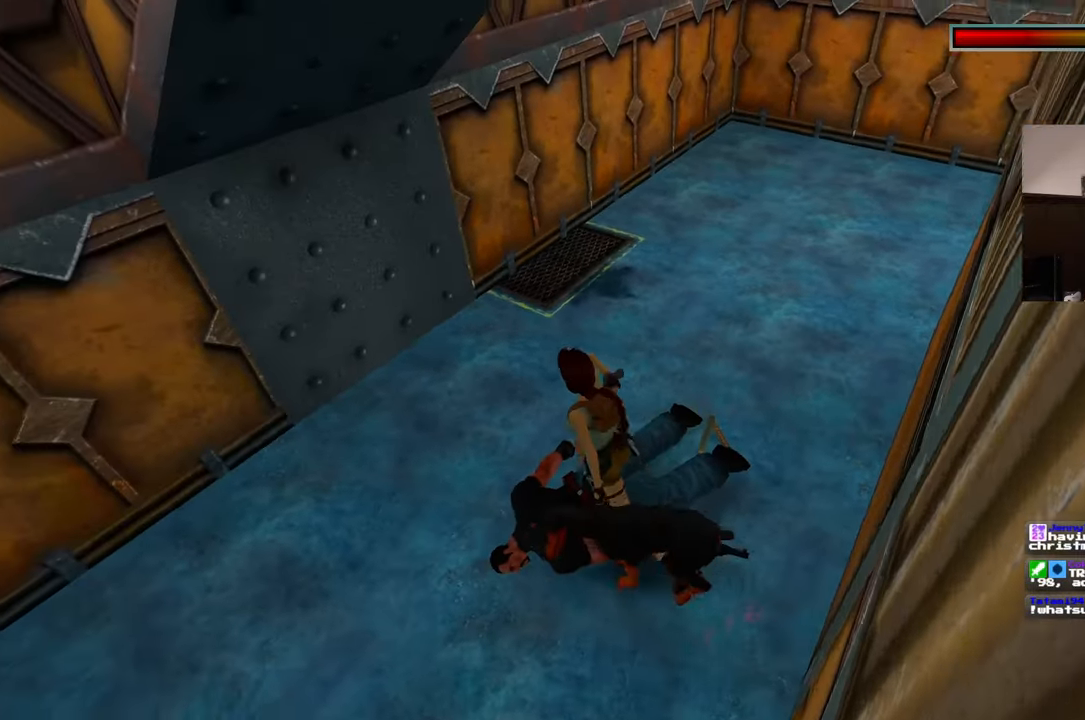
{"dt_ms": 500, "buttons": [], "left_stick": "up", "right_stick": "center", "events": [[50, "left_stick", "up"], [167, "left_stick", "up-right"], [433, "left_stick", "up"]]}
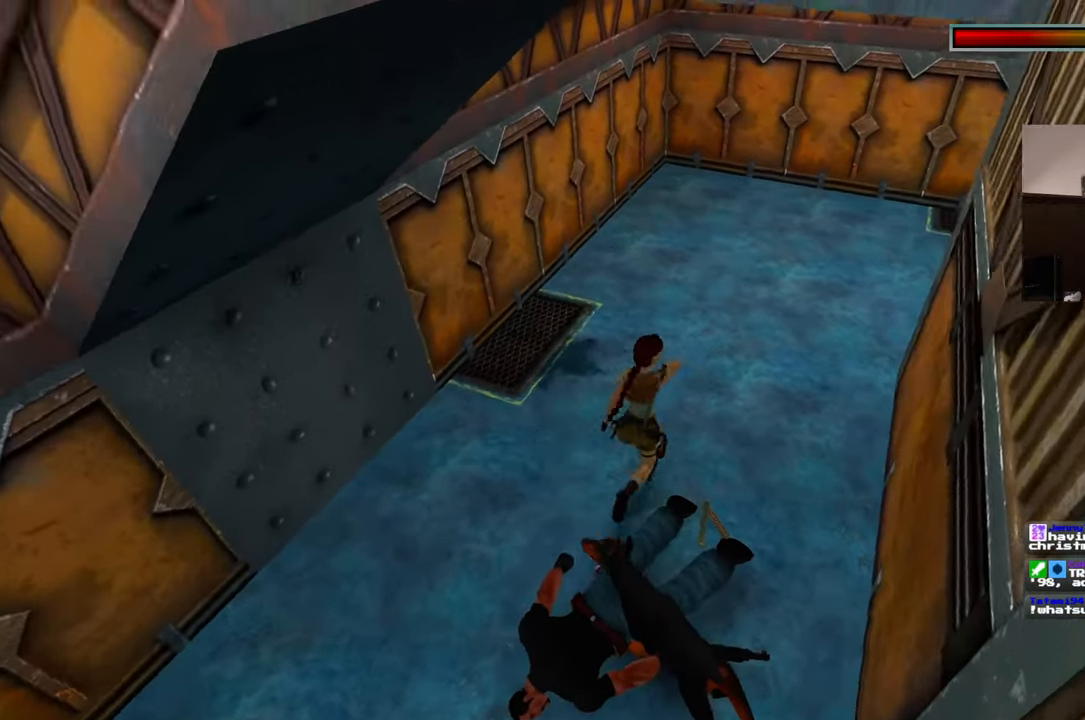
{"dt_ms": 500, "buttons": [], "left_stick": "up", "right_stick": "center", "events": []}
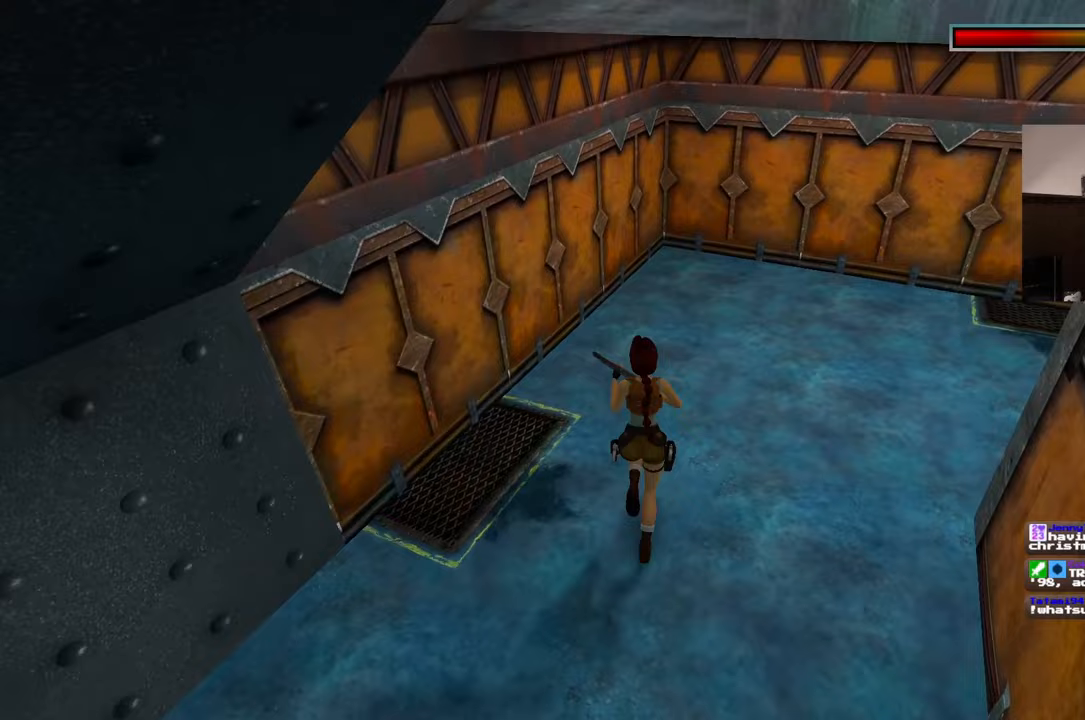
{"dt_ms": 500, "buttons": [], "left_stick": "center", "right_stick": "center", "events": [[50, "CIRCLE", "down"], [117, "CIRCLE", "up"], [333, "left_stick", "center"]]}
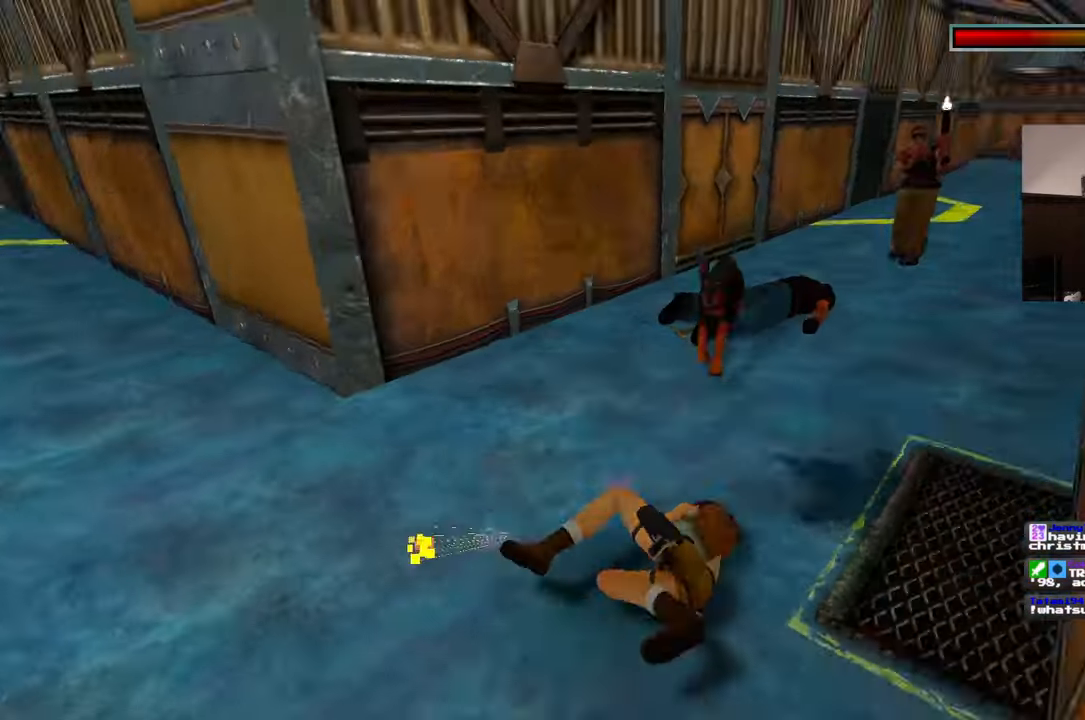
{"dt_ms": 500, "buttons": [], "left_stick": "up", "right_stick": "center", "events": [[333, "left_stick", "up"]]}
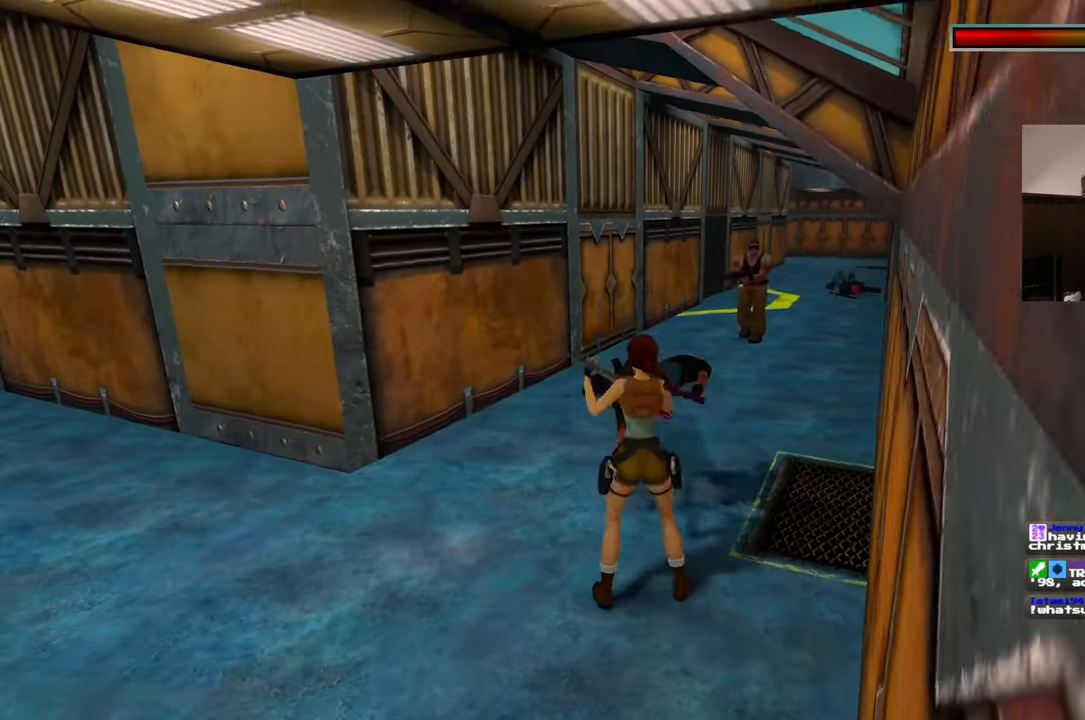
{"dt_ms": 500, "buttons": [], "left_stick": "up", "right_stick": "center", "events": [[17, "left_stick", "left"], [67, "left_stick", "down-left"], [333, "left_stick", "up-left"], [400, "left_stick", "up"]]}
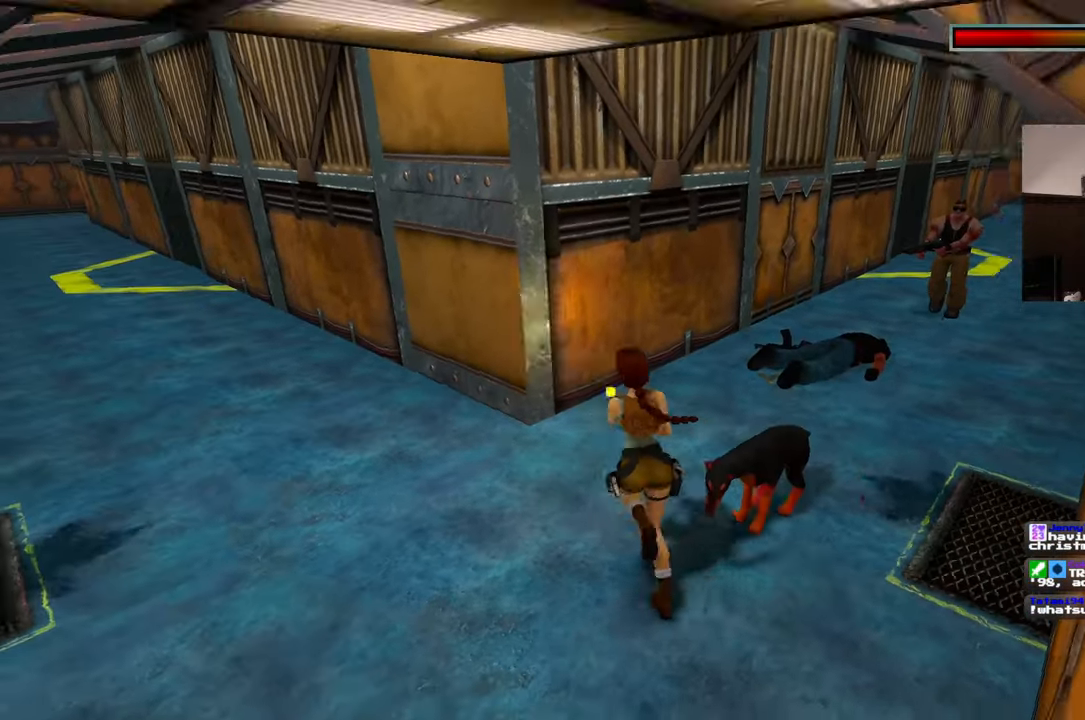
{"dt_ms": 500, "buttons": [], "left_stick": "up", "right_stick": "center", "events": []}
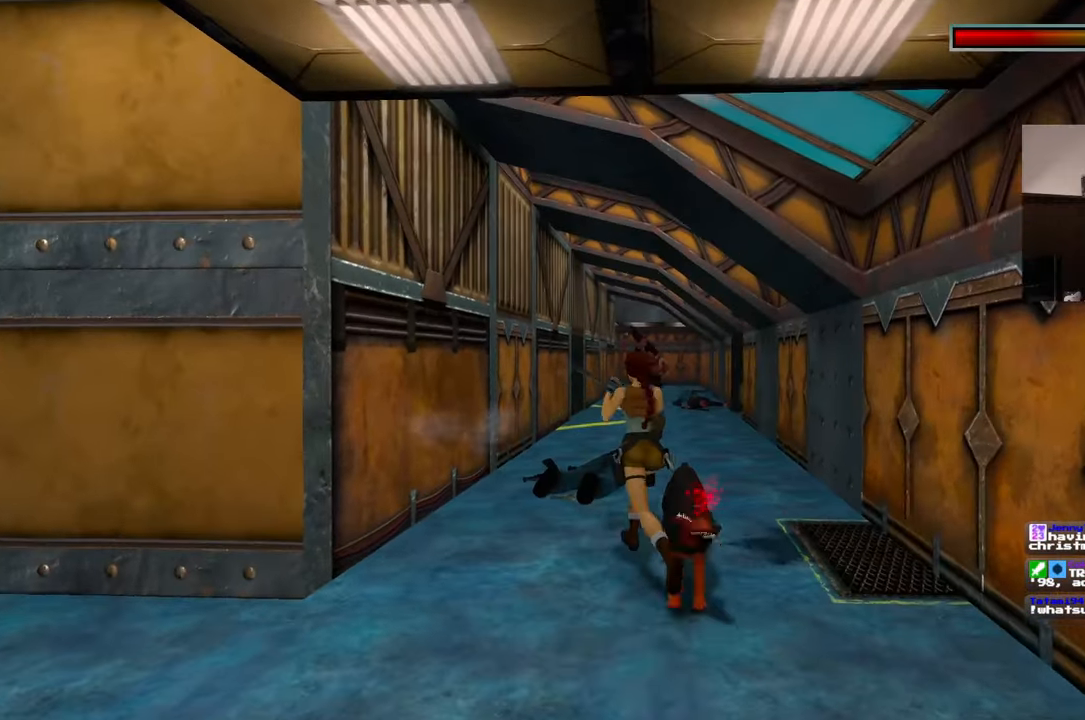
{"dt_ms": 500, "buttons": [], "left_stick": "up", "right_stick": "center", "events": []}
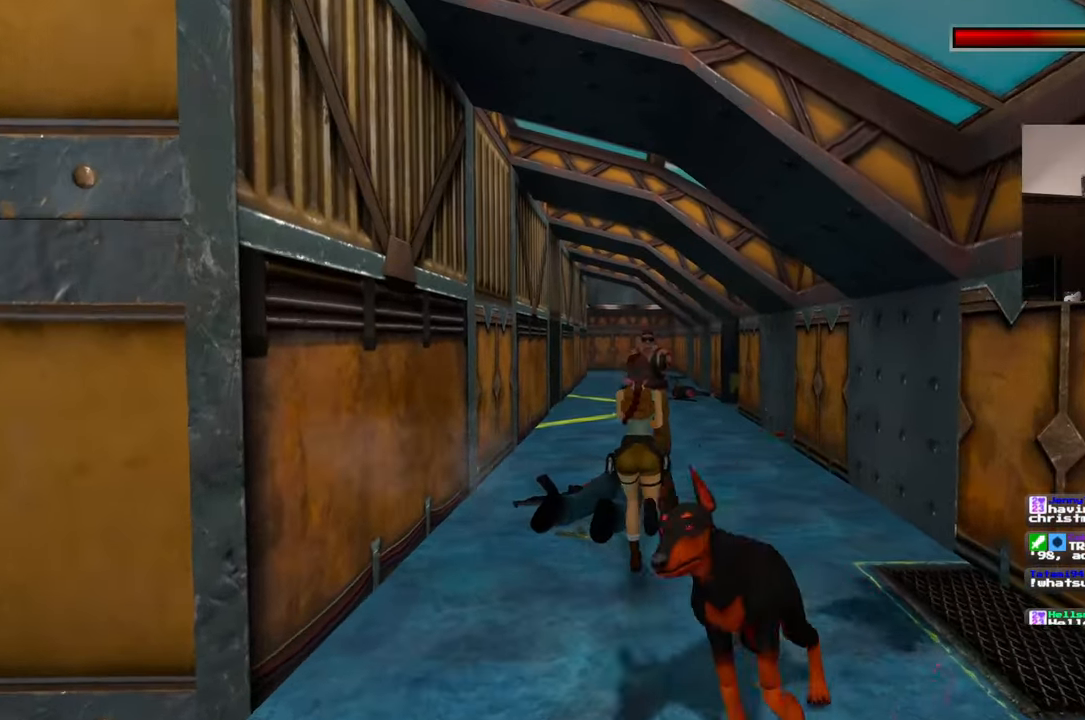
{"dt_ms": 500, "buttons": [], "left_stick": "up-left", "right_stick": "center", "events": [[133, "left_stick", "up-left"]]}
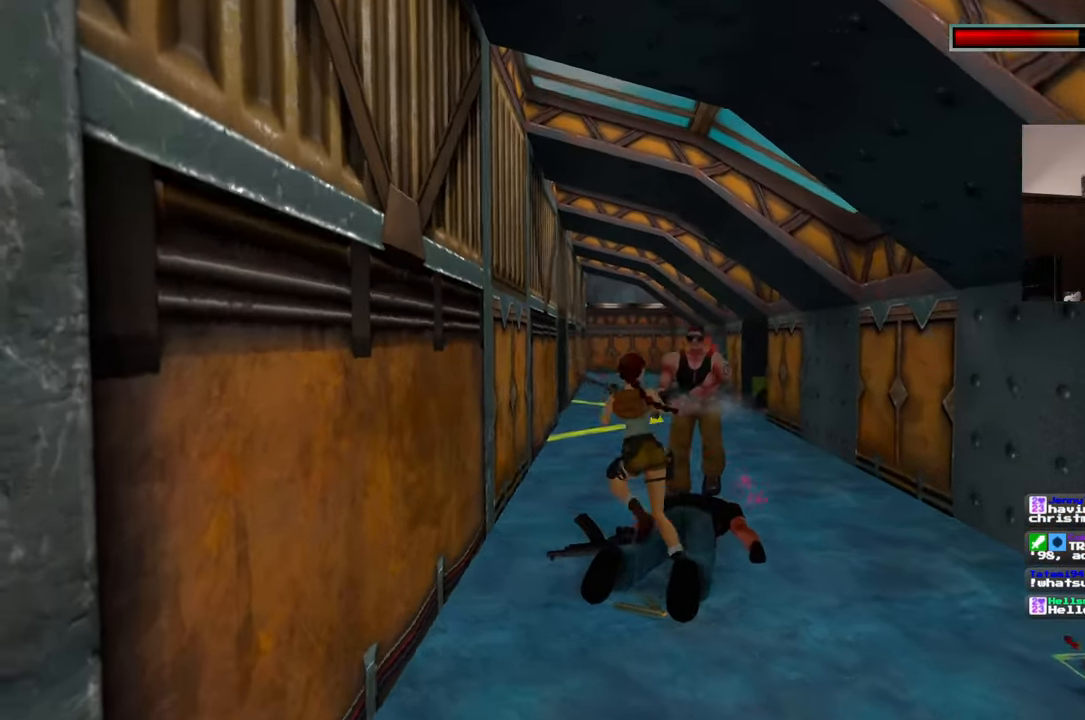
{"dt_ms": 500, "buttons": [], "left_stick": "up", "right_stick": "center", "events": [[33, "left_stick", "up"]]}
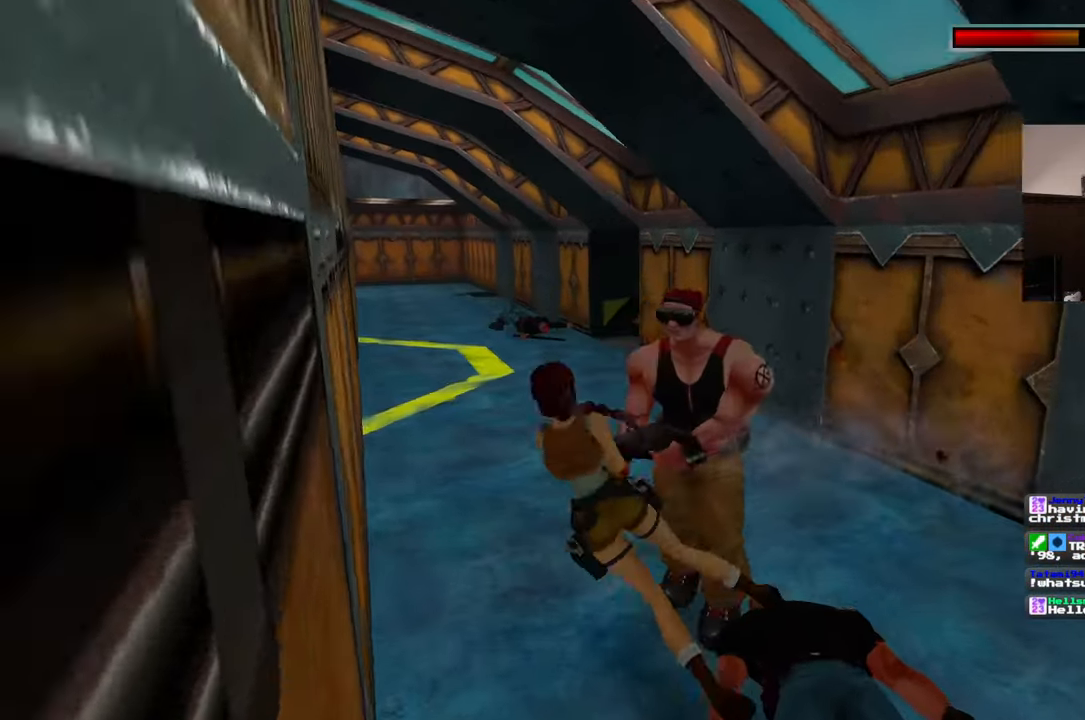
{"dt_ms": 500, "buttons": [], "left_stick": "center", "right_stick": "center", "events": [[167, "left_stick", "center"]]}
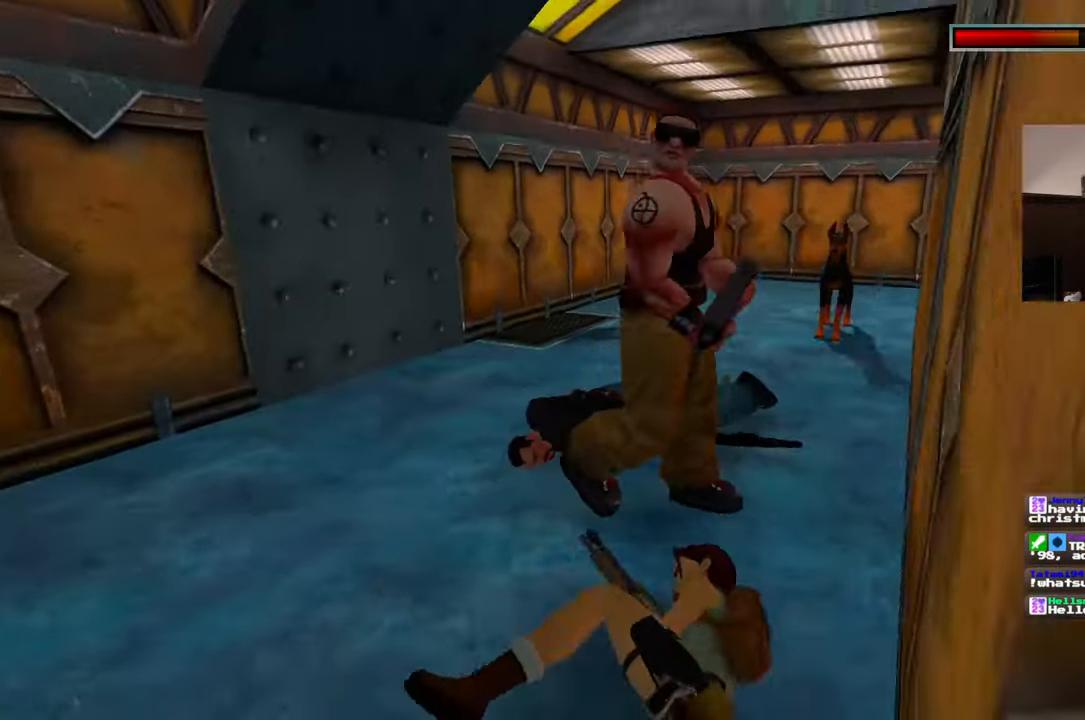
{"dt_ms": 1000, "buttons": [], "left_stick": "left", "right_stick": "center", "events": [[917, "left_stick", "left"]]}
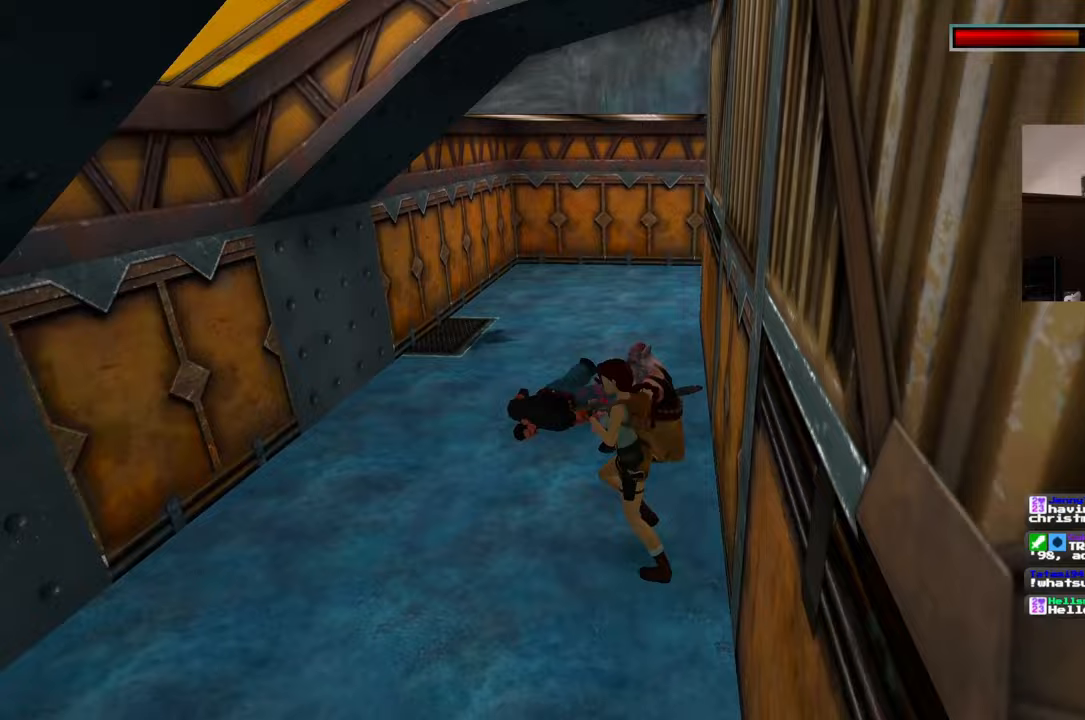
{"dt_ms": 1000, "buttons": [], "left_stick": "center", "right_stick": "center", "events": [[183, "left_stick", "down-left"], [750, "CIRCLE", "down"], [850, "CIRCLE", "up"], [900, "left_stick", "center"]]}